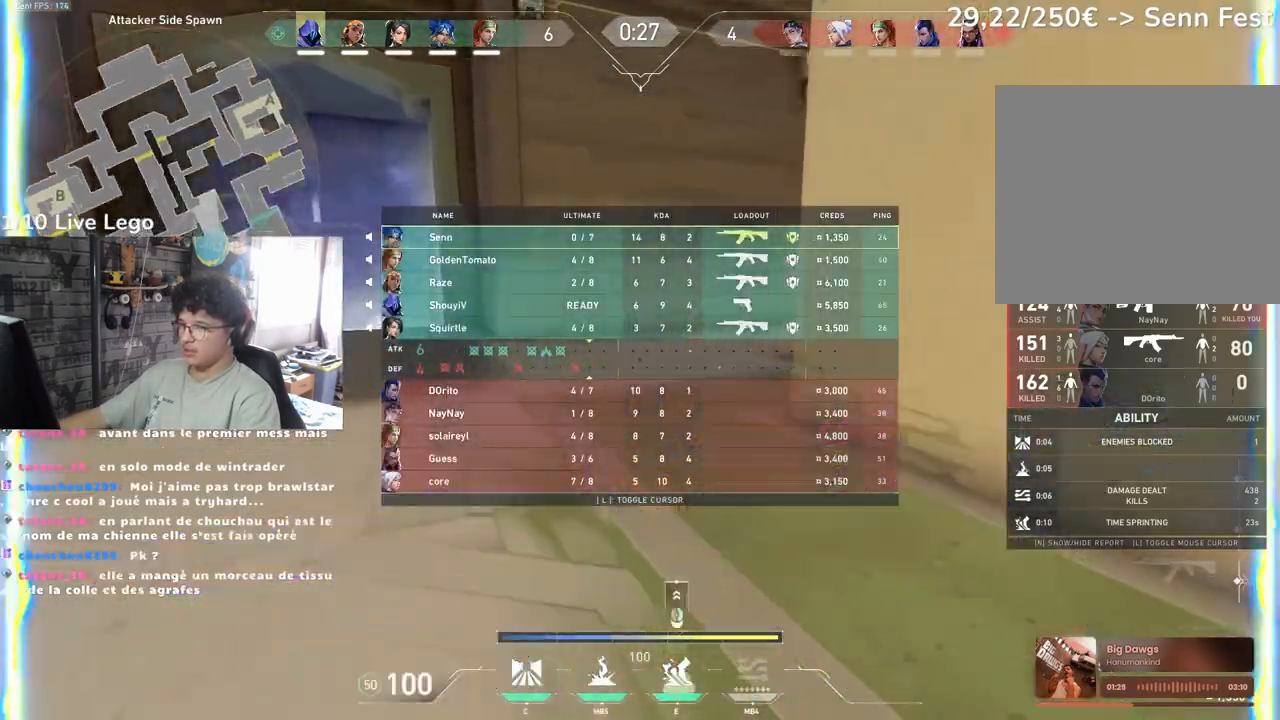
Gameplay with keyboard and mouse; each line is a JSON object with the keys and mouse buttons held at the frame after it. "events" lists presses ("down") and releases ("up") of "a", "ctrl", "d", "e", "q", "r", "s", "shift", "space", "tab", "z", "mouse_left", "mouse_wheel", "mouse_right", "mouse_mb4" and "mouse_mb5" between this image and that frame as [ms after this image, input, new state], when the widget could be followed in between. "mouse_left", "mouse_wheel", "mouse_right", "mouse_mb4", "mouse_mb5" = the "left", "wheel", "right", "mb4", "mb5" buttons of the "mouse" list. No other keys are recorded. "wheel" means that the mouse wheel is clicked or scrolled. Not read: f mouse_move.
{"keys": ["q", "z"], "mouse": [], "events": [[67, "e", "up"], [117, "tab", "up"], [417, "q", "down"]]}
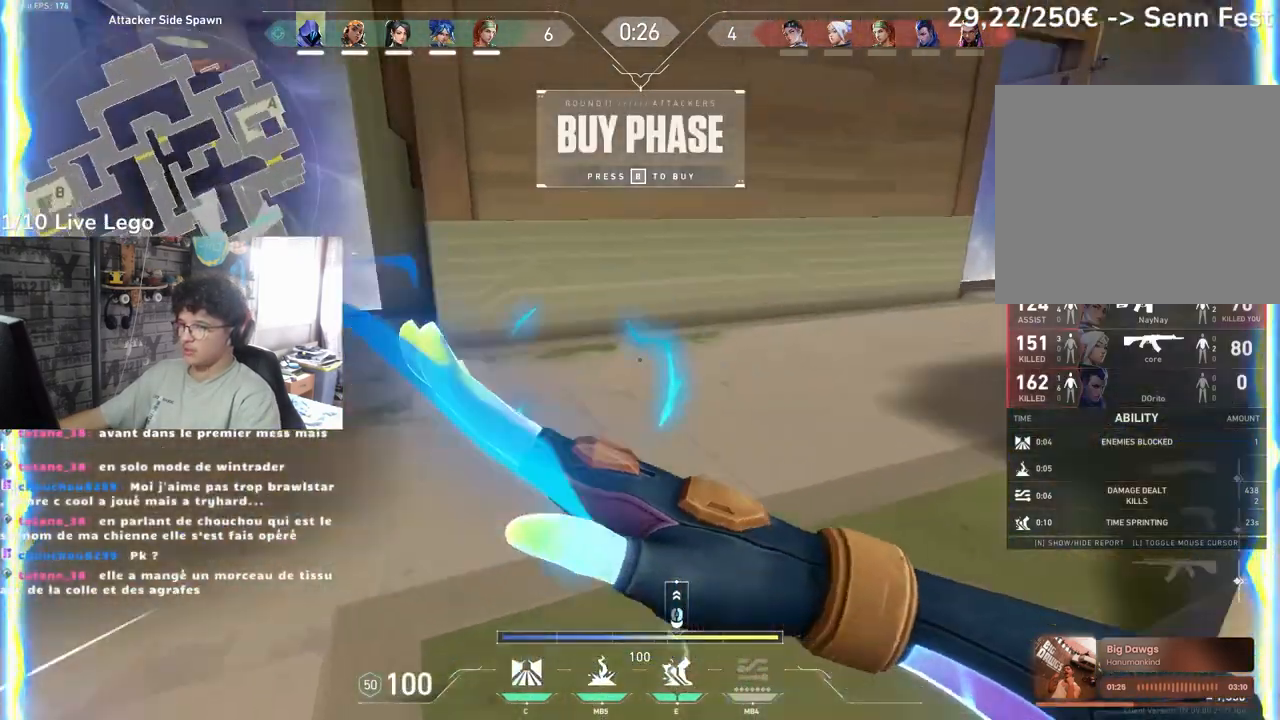
{"keys": ["d", "z"], "mouse": [], "events": [[33, "d", "down"], [33, "q", "up"], [33, "z", "up"], [133, "s", "down"], [367, "s", "up"], [467, "z", "down"]]}
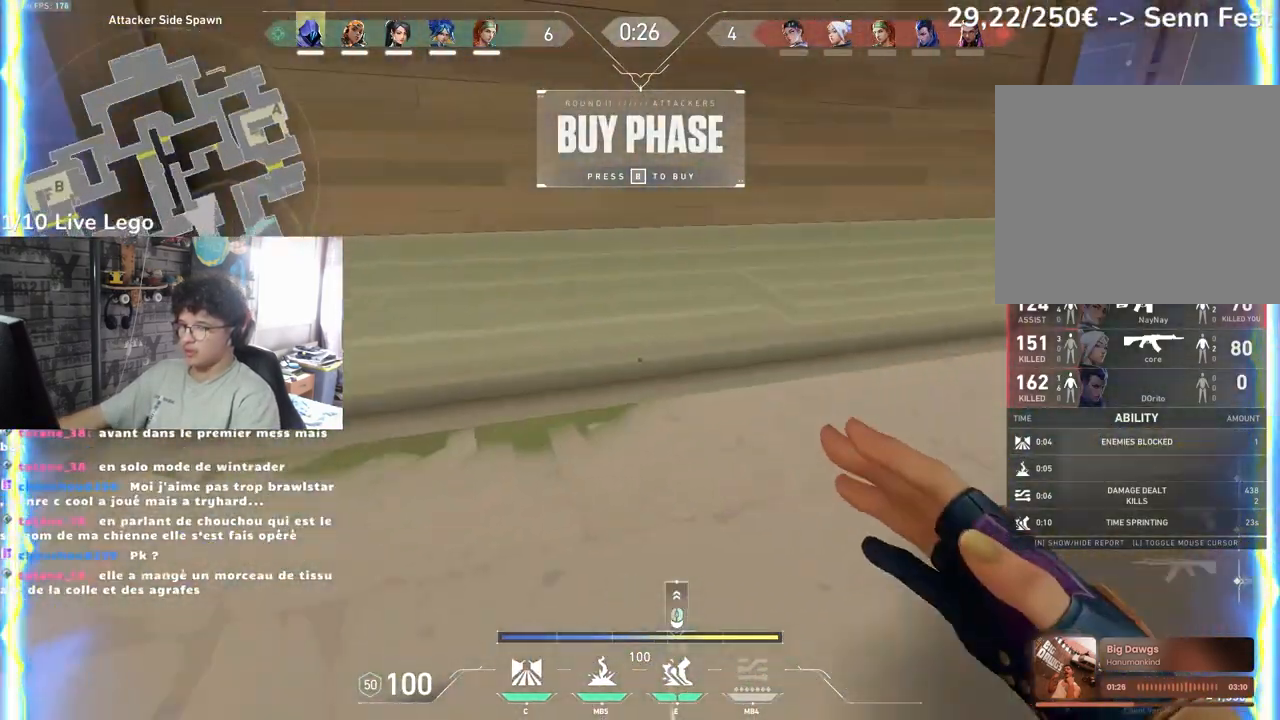
{"keys": ["d", "z"], "mouse": [], "events": [[50, "d", "up"], [67, "q", "down"], [250, "q", "up"], [383, "d", "down"]]}
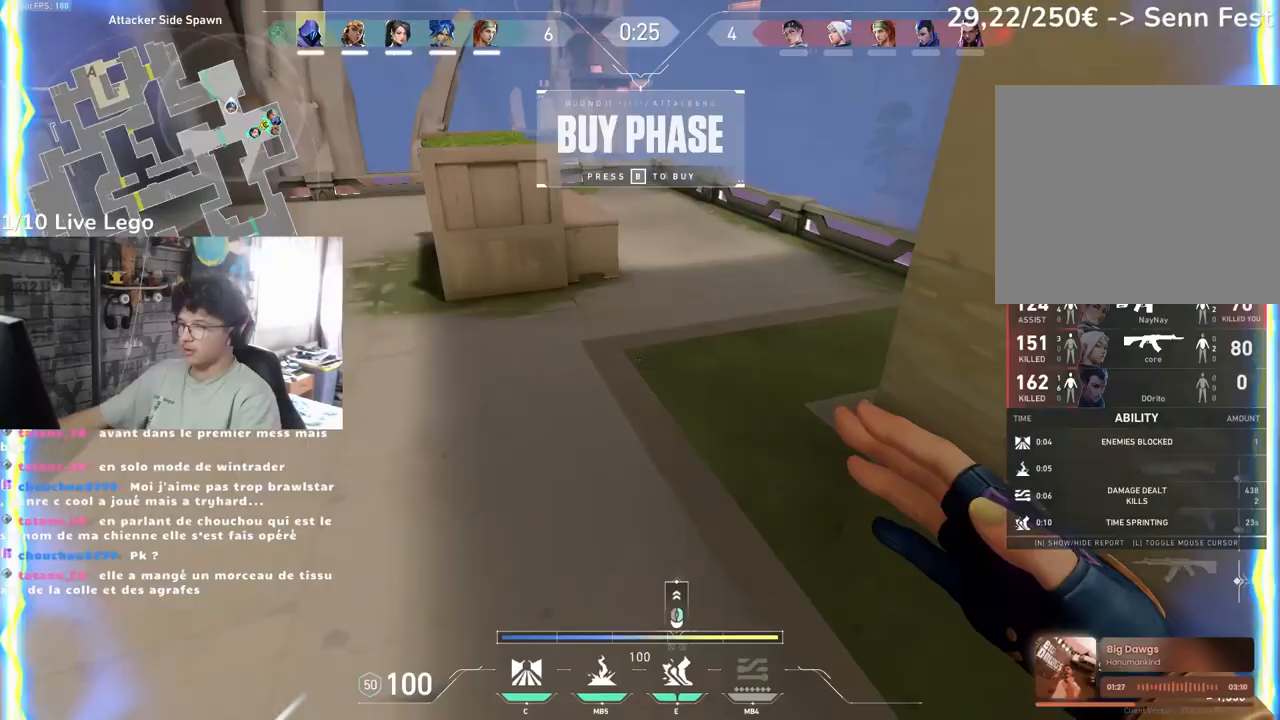
{"keys": ["d", "z"], "mouse": [], "events": []}
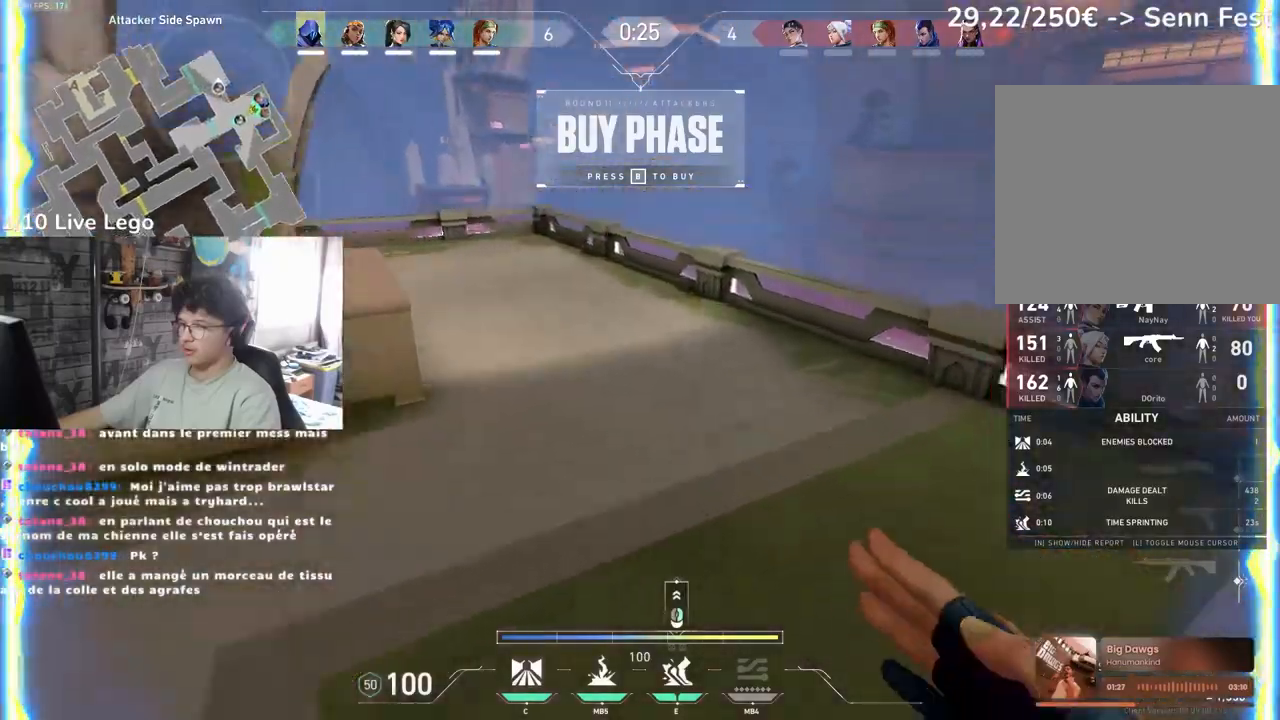
{"keys": ["z"], "mouse": [], "events": [[200, "d", "up"], [200, "q", "down"], [367, "q", "up"]]}
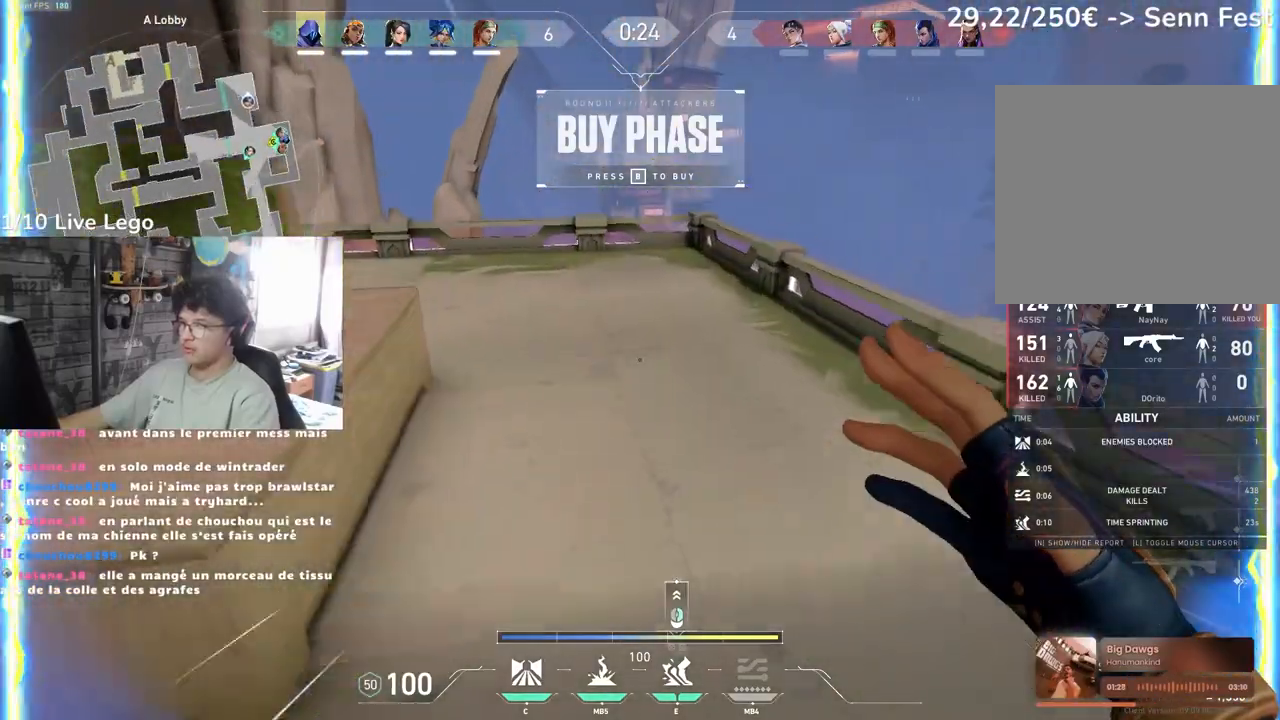
{"keys": ["q", "z"], "mouse": [], "events": [[133, "q", "down"]]}
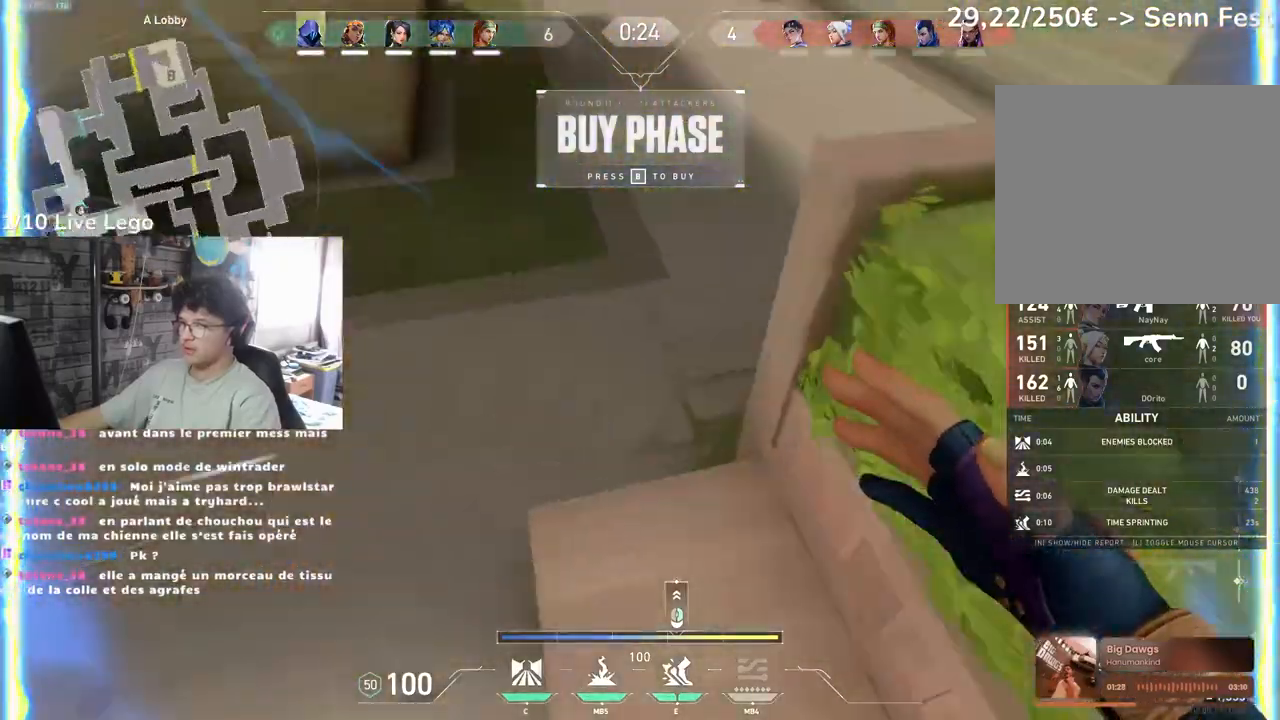
{"keys": ["q", "z"], "mouse": [], "events": []}
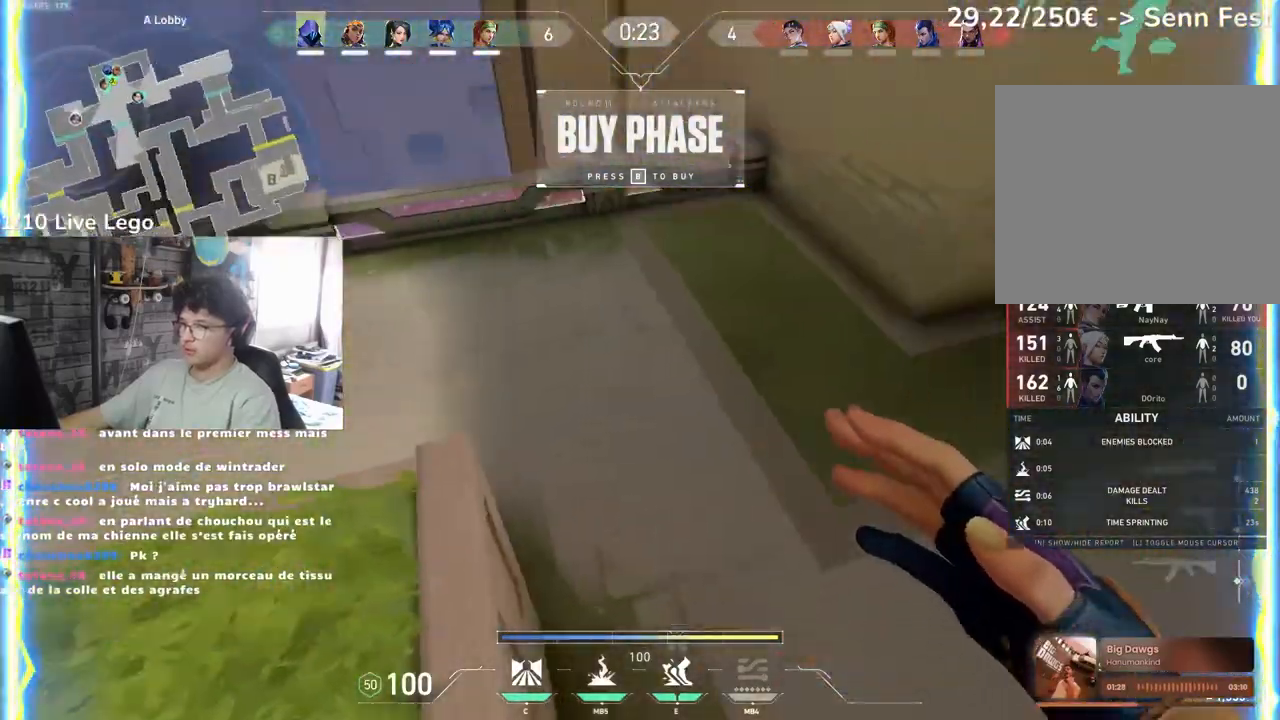
{"keys": [], "mouse": [], "events": [[117, "q", "up"], [133, "z", "up"]]}
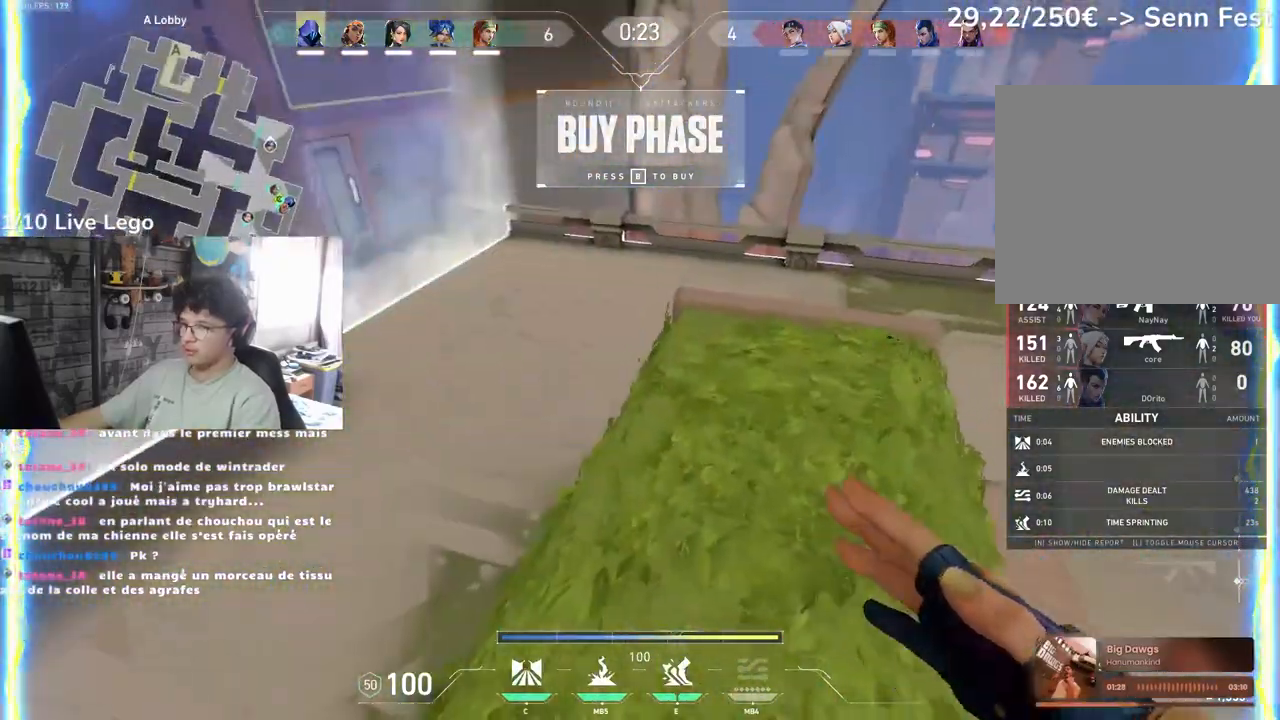
{"keys": ["d", "z"], "mouse": [], "events": [[17, "z", "down"], [400, "d", "down"]]}
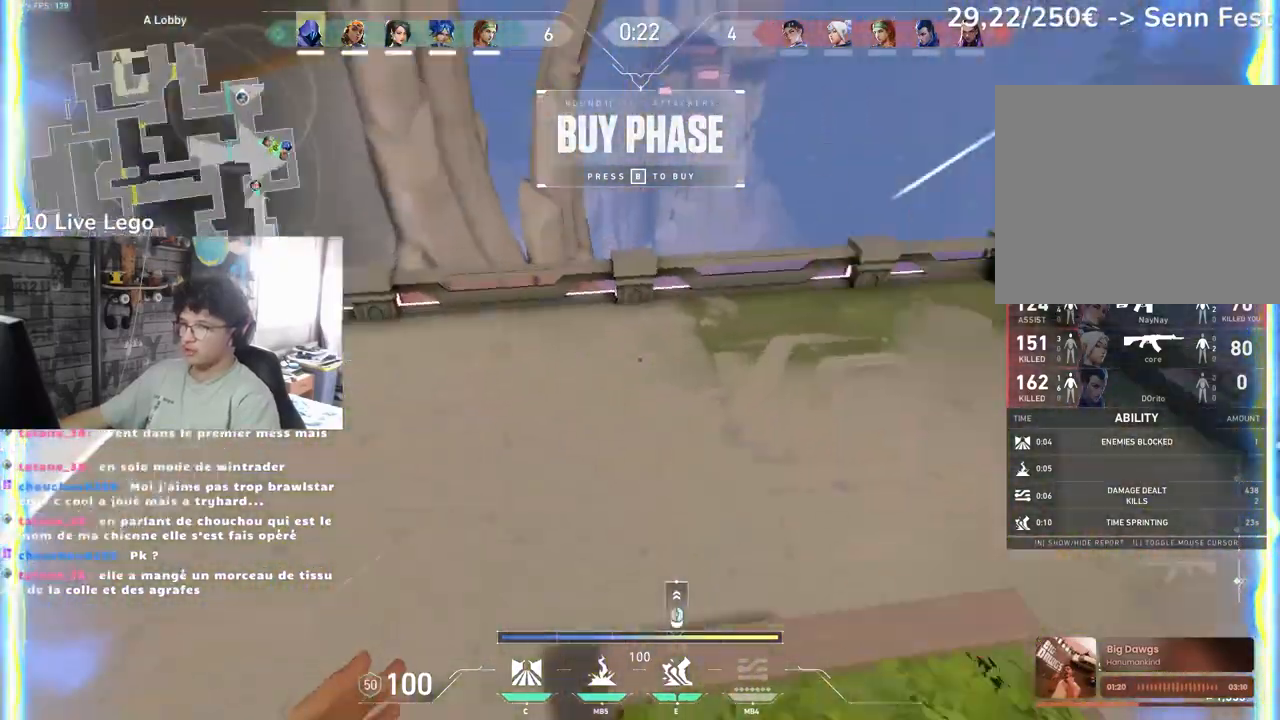
{"keys": [], "mouse": [], "events": [[433, "z", "up"], [450, "d", "up"]]}
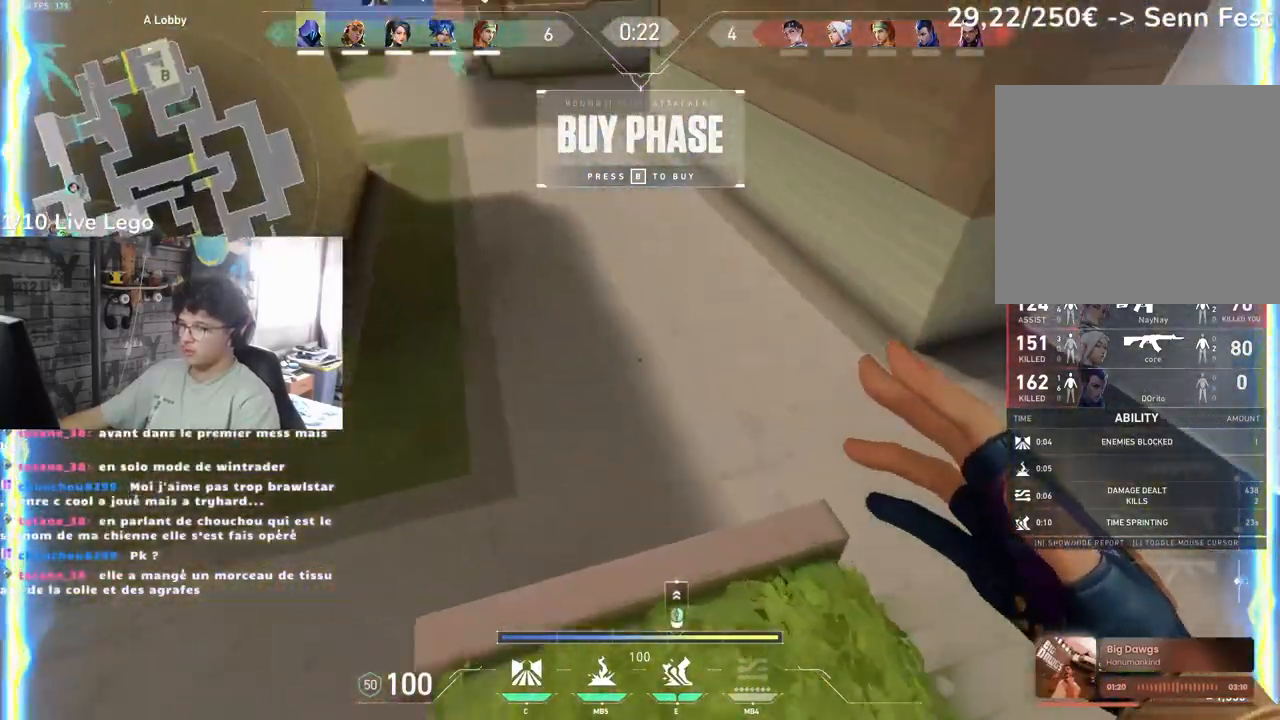
{"keys": ["e", "s"], "mouse": [], "events": [[67, "s", "down"], [100, "mouse_right", "down"], [250, "mouse_right", "up"], [400, "e", "down"]]}
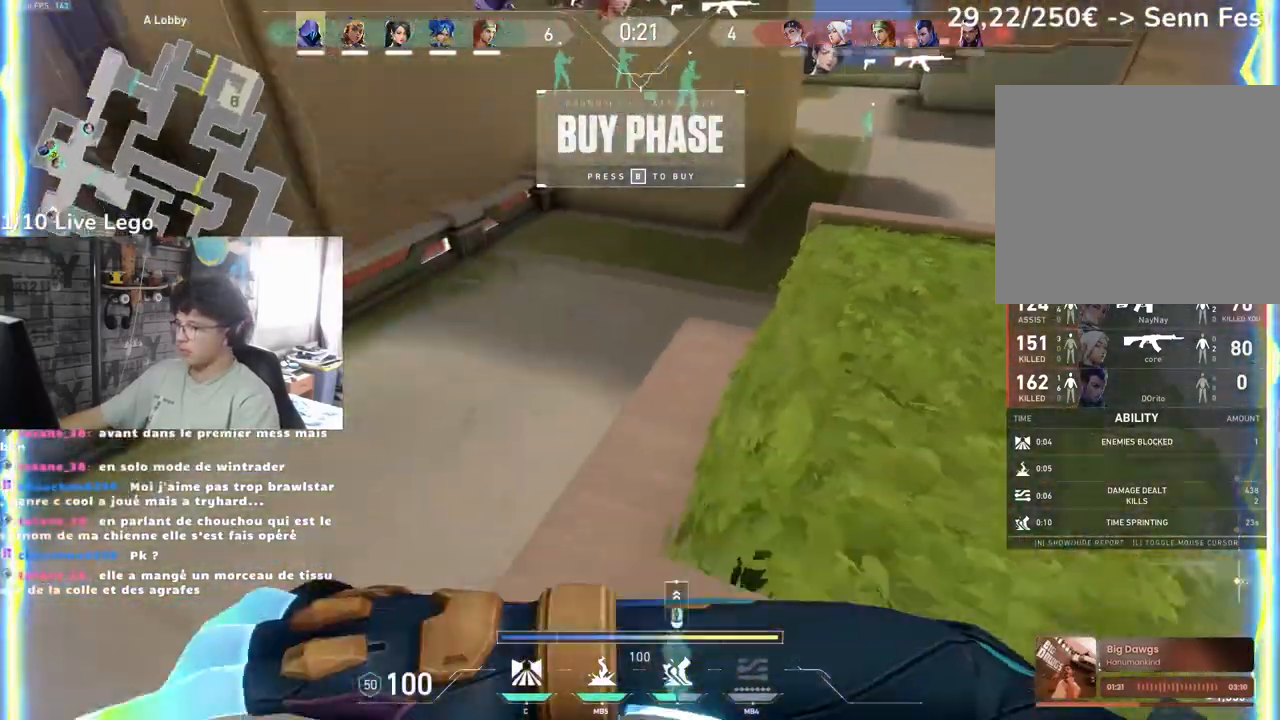
{"keys": ["s"], "mouse": [], "events": [[17, "e", "up"]]}
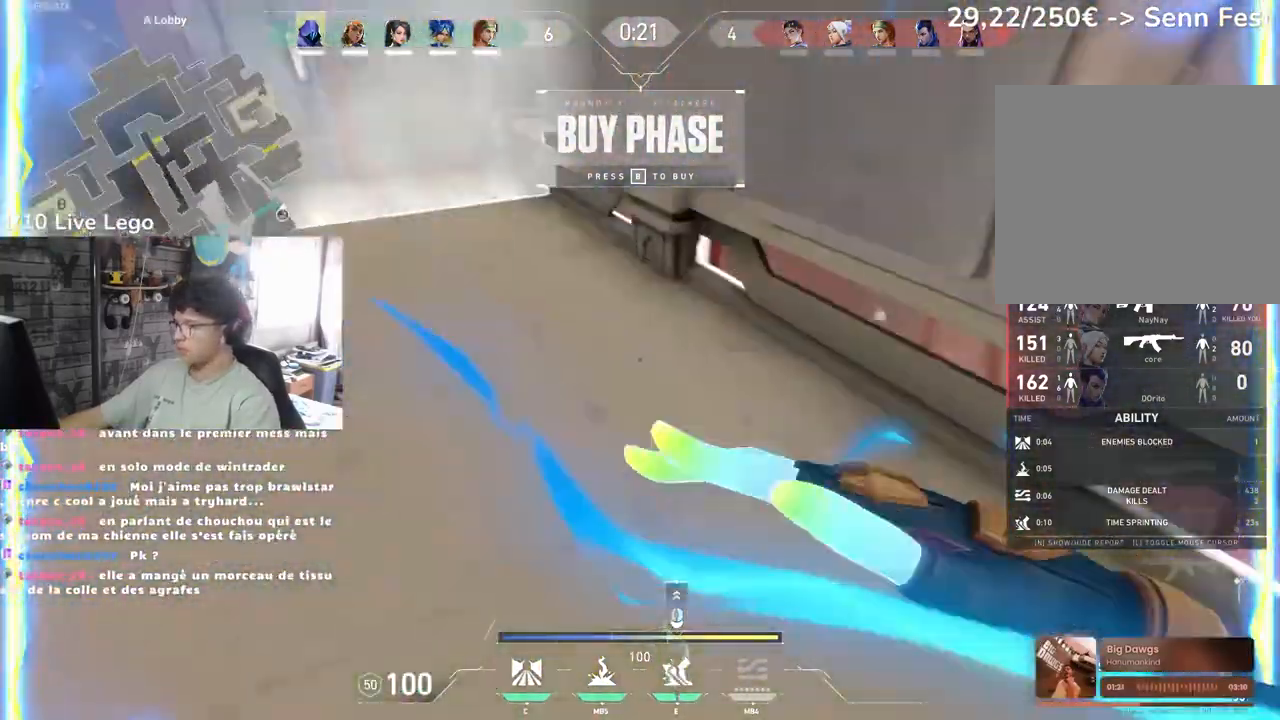
{"keys": ["q"], "mouse": [], "events": [[17, "q", "down"], [200, "s", "up"]]}
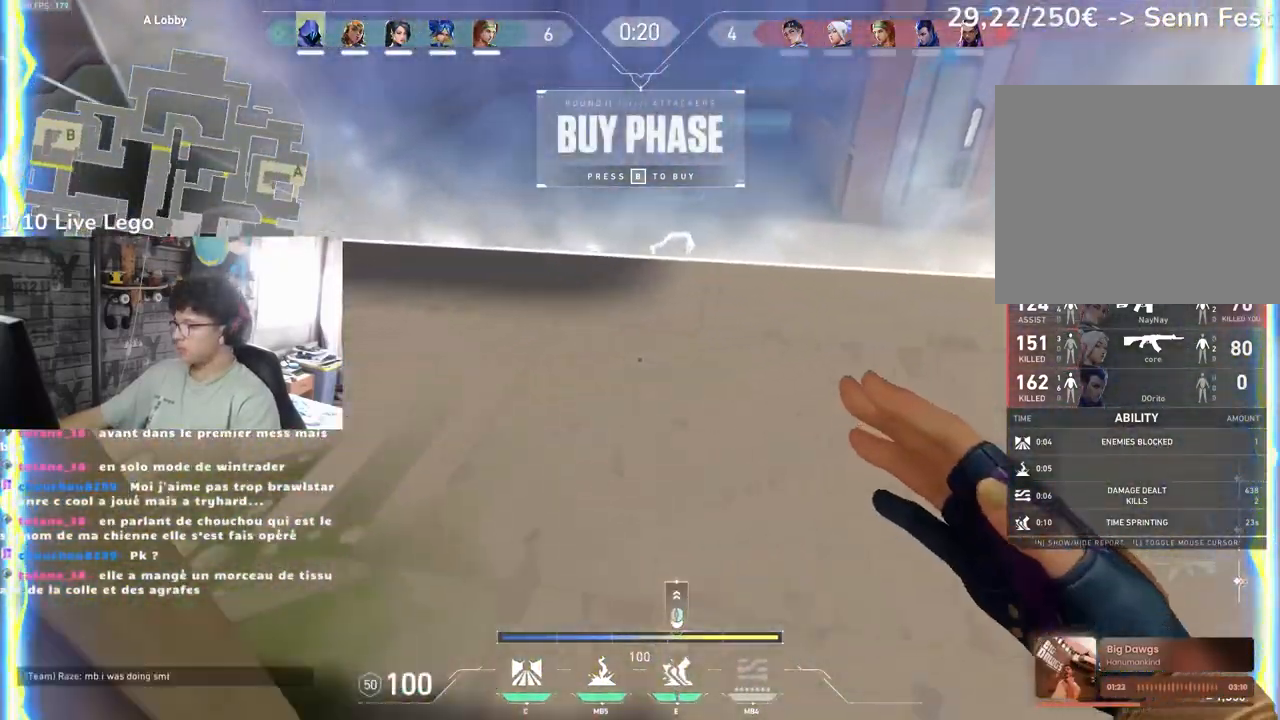
{"keys": ["z"], "mouse": [], "events": [[100, "z", "down"], [300, "q", "up"], [333, "d", "down"], [500, "d", "up"]]}
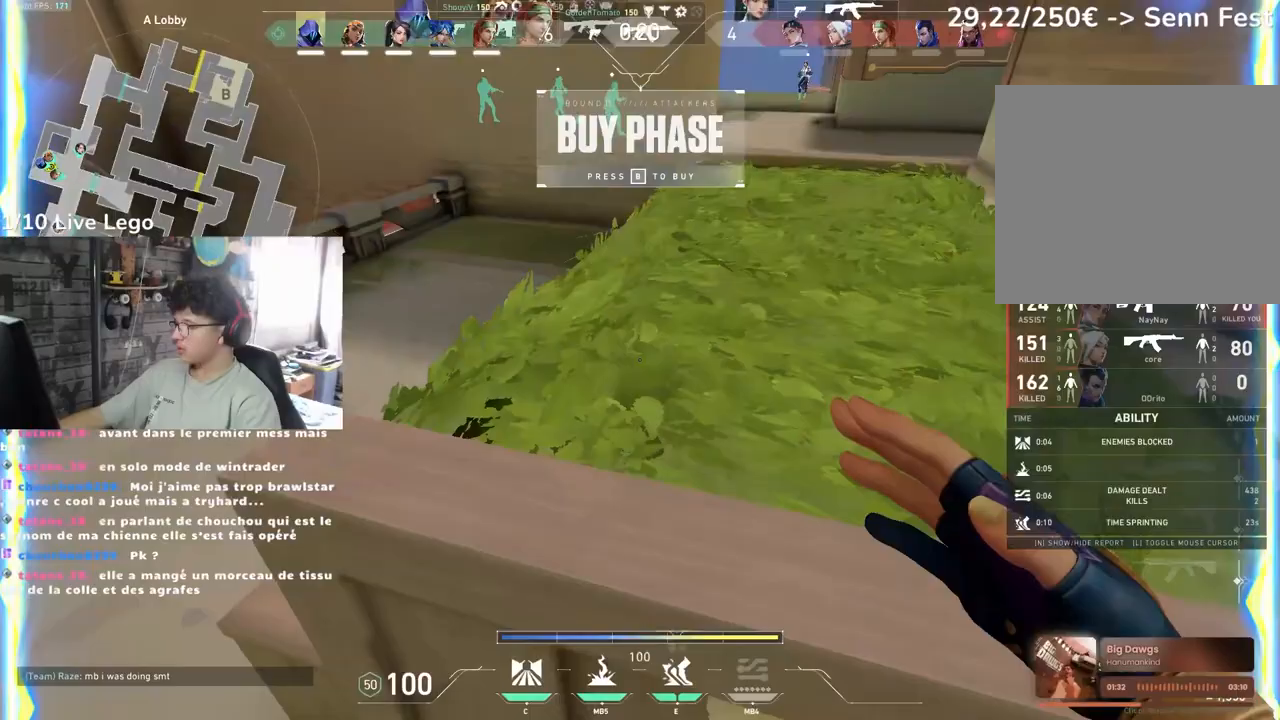
{"keys": ["q", "z"], "mouse": [], "events": [[50, "q", "down"]]}
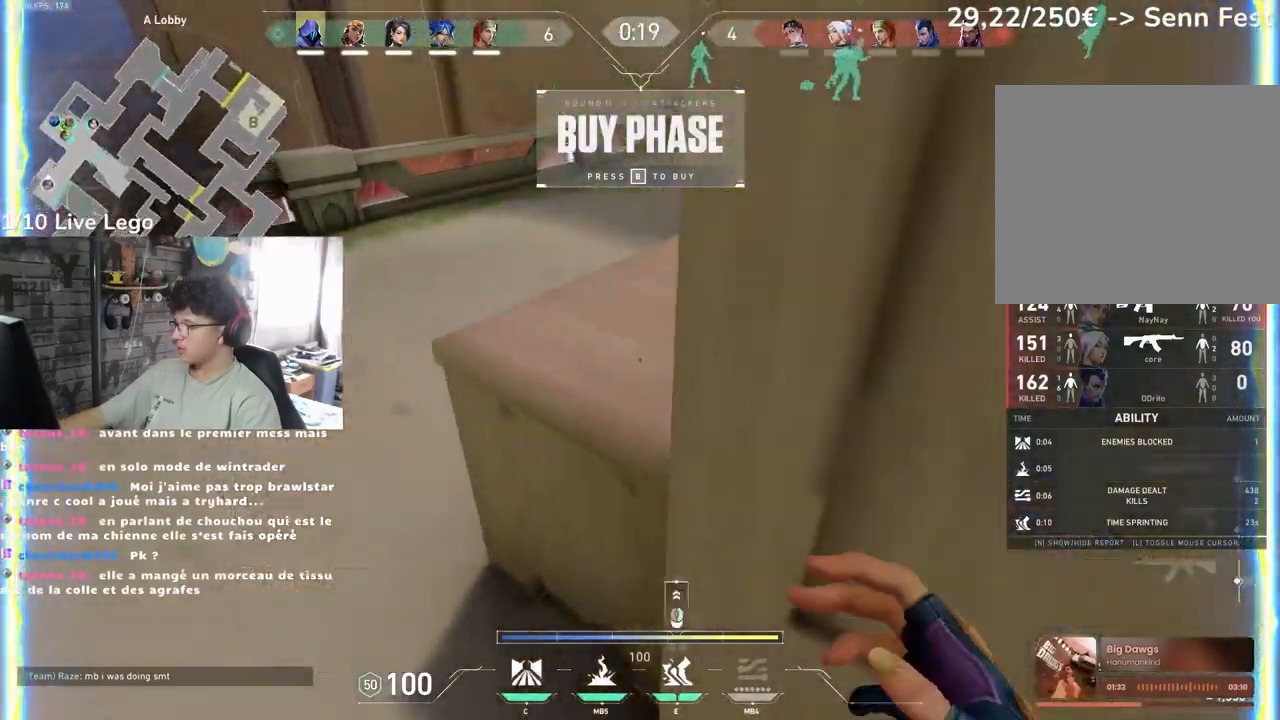
{"keys": ["z"], "mouse": [], "events": [[183, "q", "up"], [200, "d", "down"], [500, "d", "up"]]}
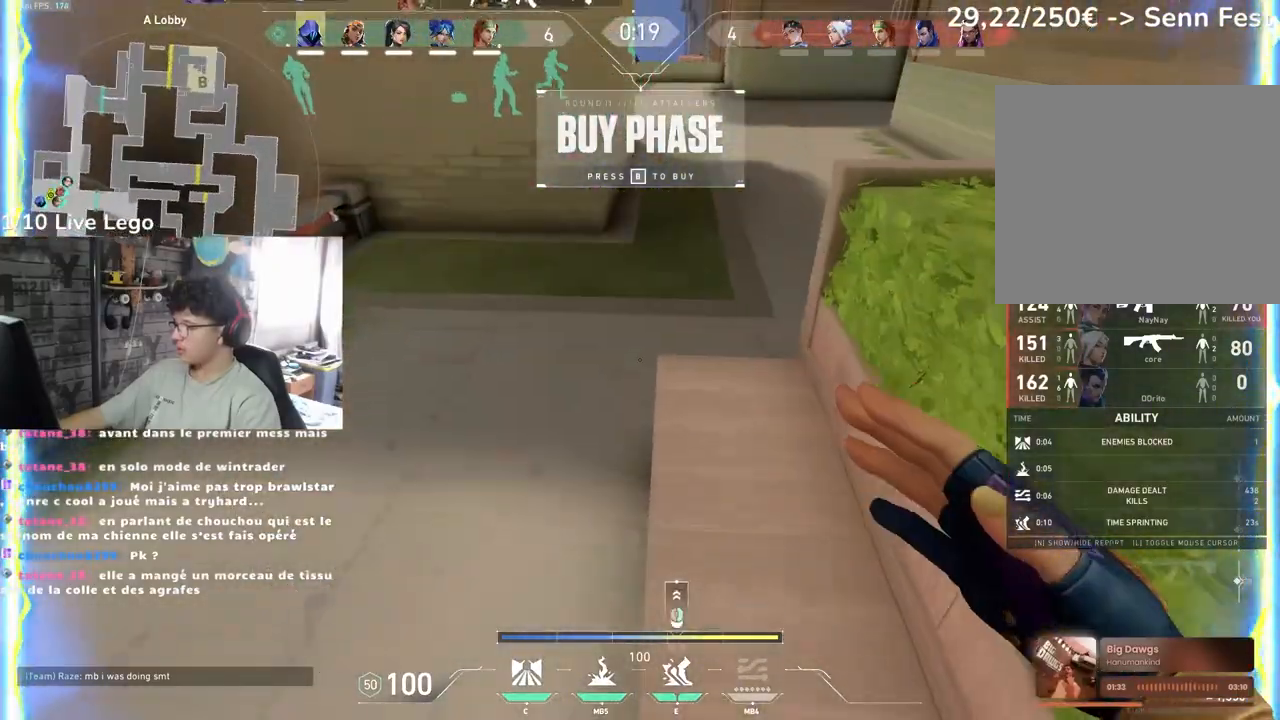
{"keys": ["ctrl", "d", "z"], "mouse": [], "events": [[283, "d", "down"], [367, "ctrl", "down"]]}
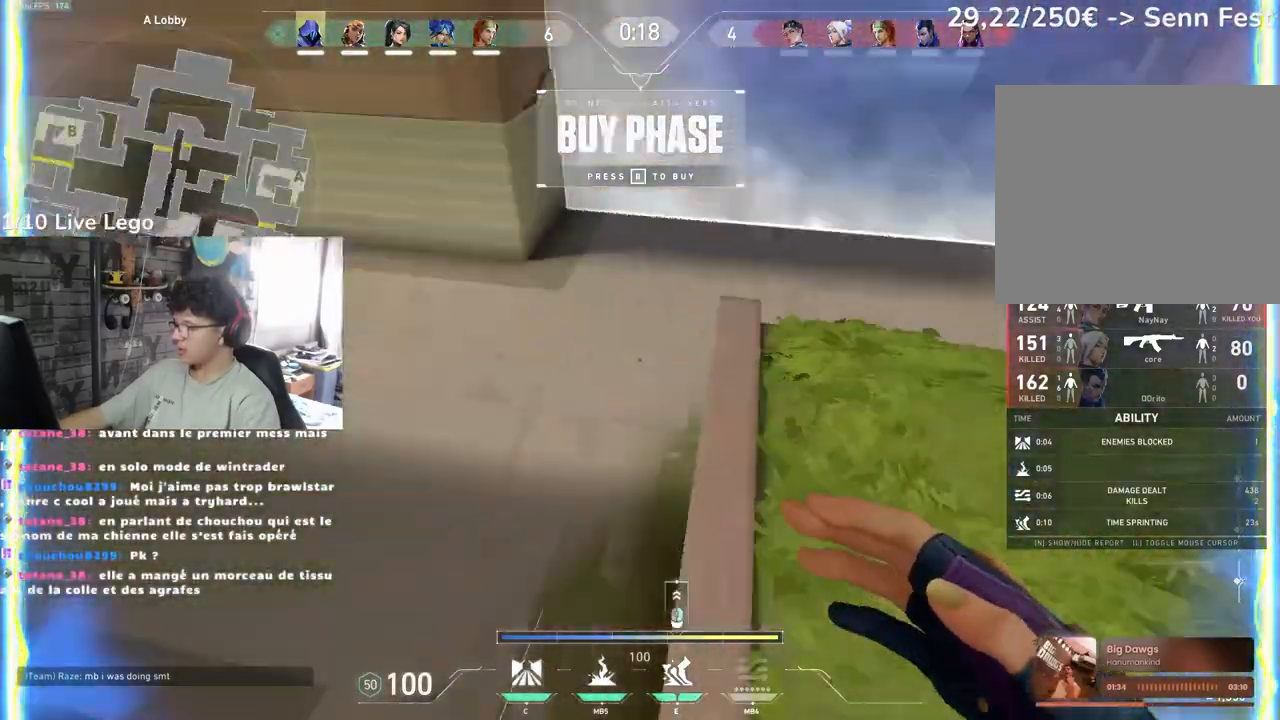
{"keys": ["z"], "mouse": [], "events": [[100, "ctrl", "up"], [283, "d", "up"]]}
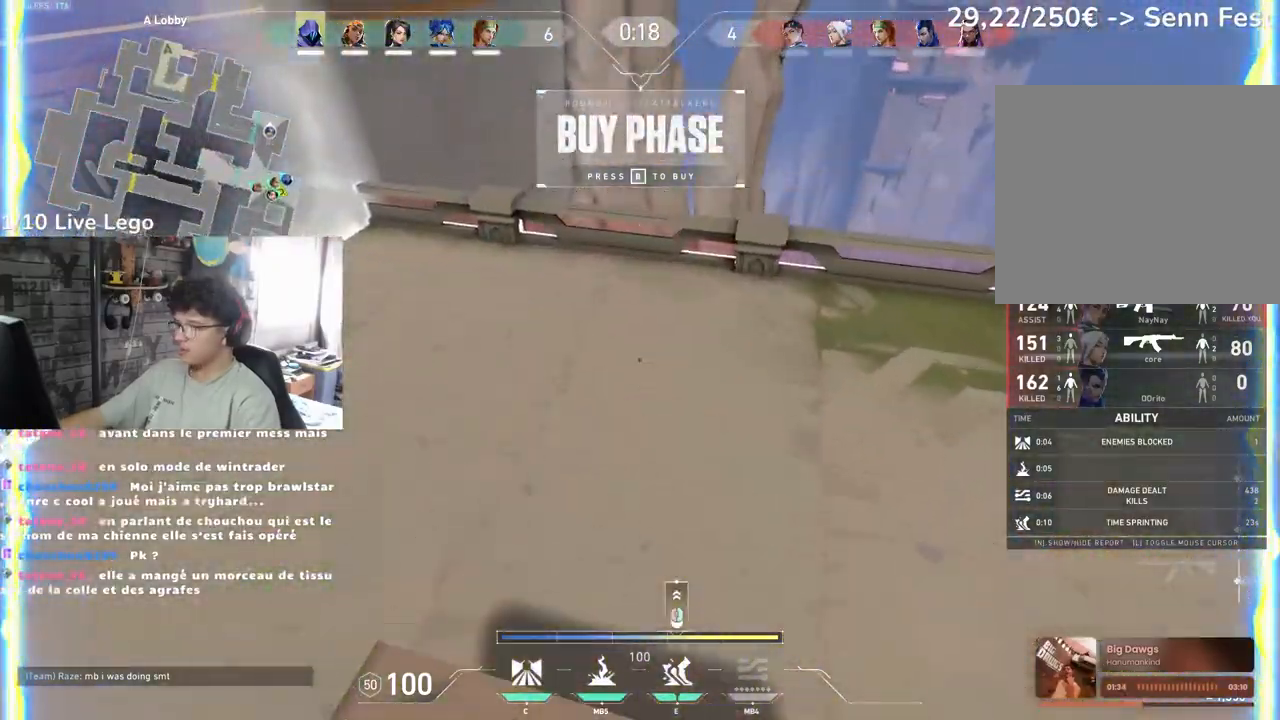
{"keys": ["d", "z"], "mouse": [], "events": [[67, "mouse_wheel", "down"], [117, "d", "down"], [183, "mouse_wheel", "up"]]}
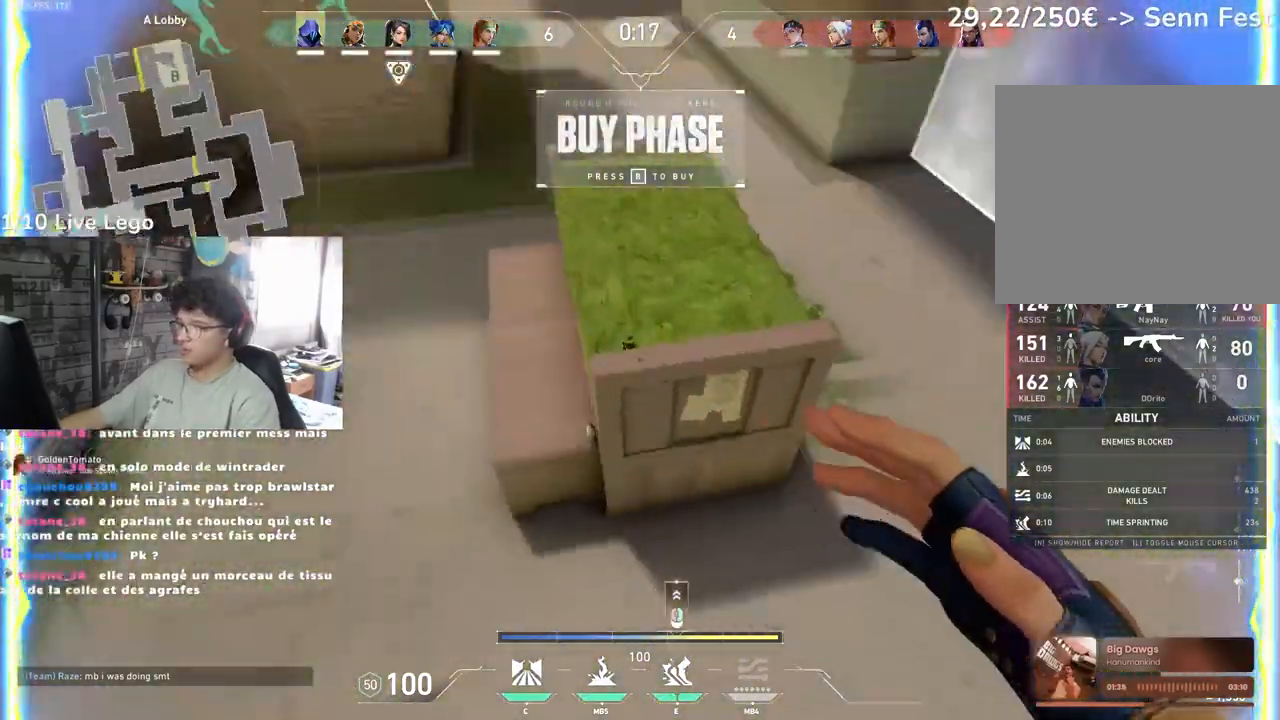
{"keys": ["q", "z"], "mouse": [], "events": [[283, "d", "up"], [317, "q", "down"]]}
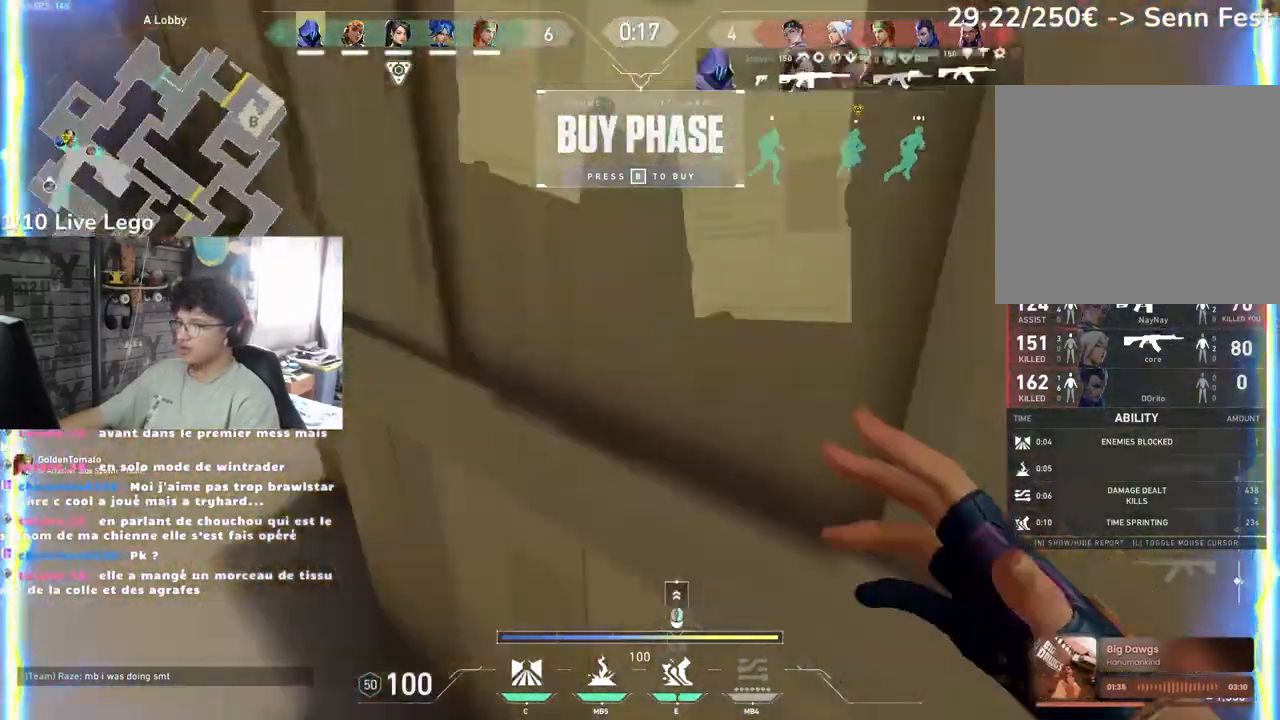
{"keys": ["d", "z"], "mouse": [], "events": [[383, "q", "up"], [417, "d", "down"]]}
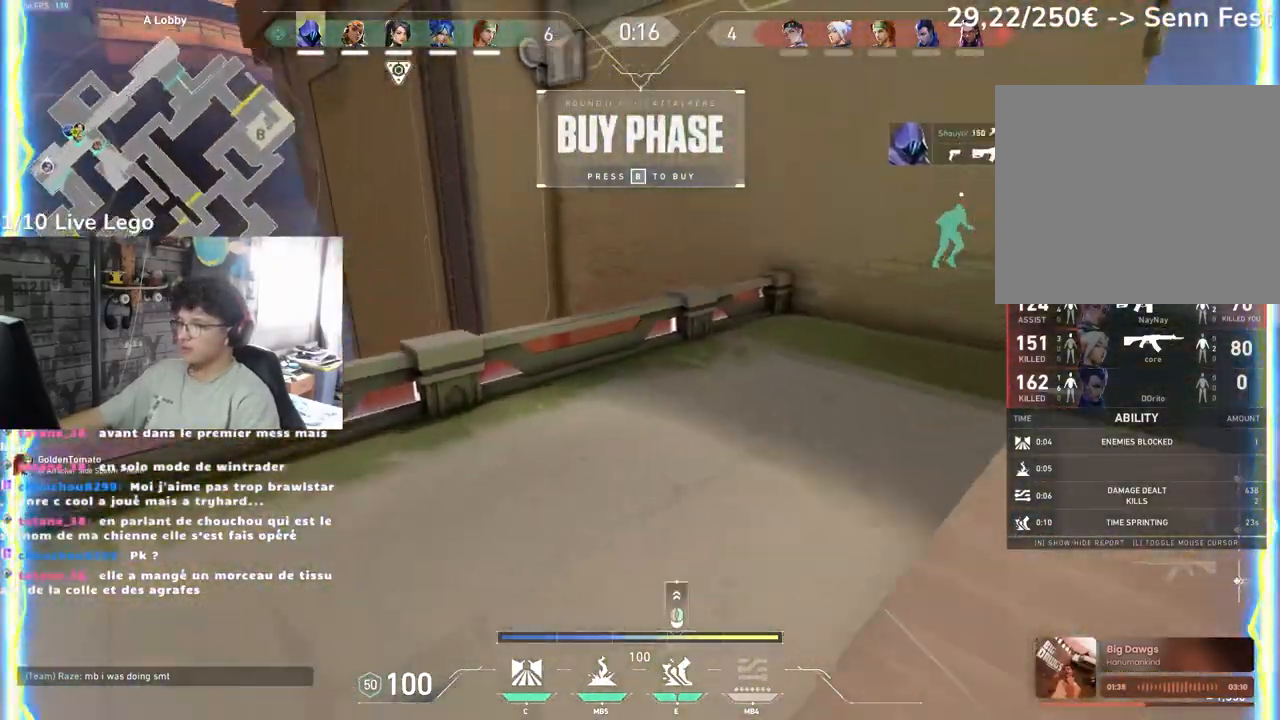
{"keys": ["z"], "mouse": ["wheel"], "events": [[267, "d", "up"], [450, "mouse_wheel", "down"]]}
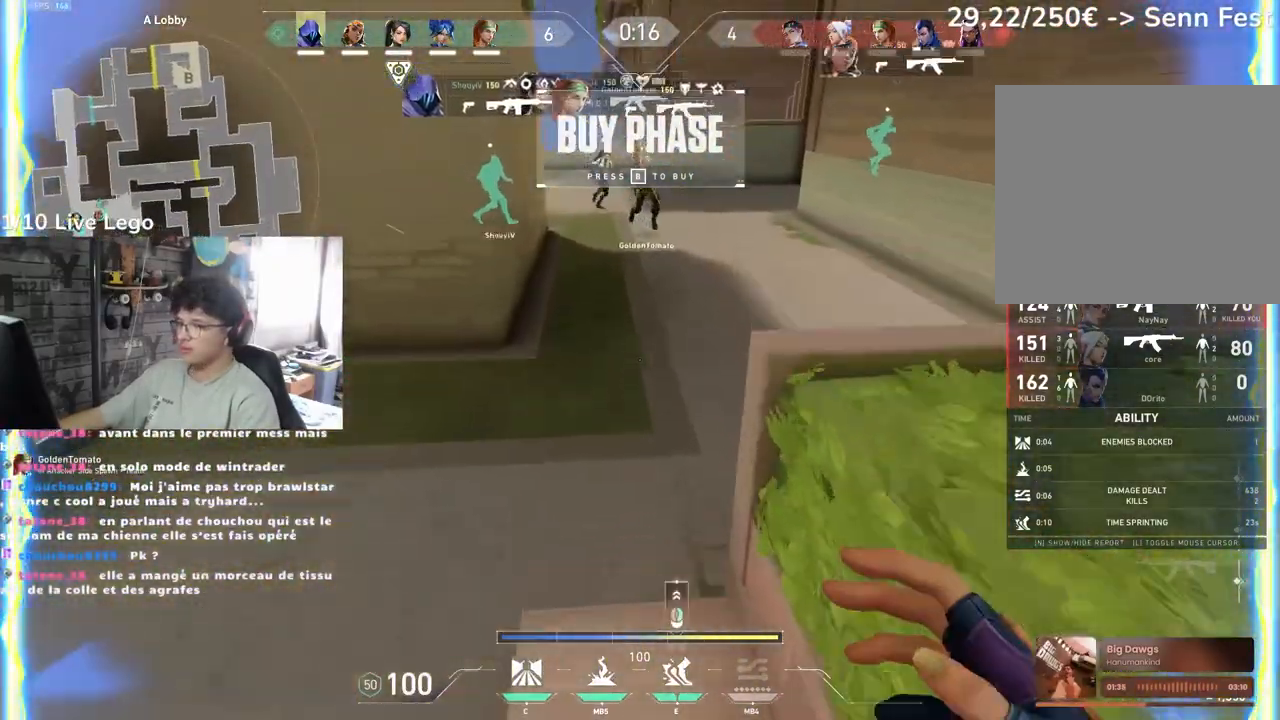
{"keys": ["z"], "mouse": [], "events": [[17, "d", "down"], [33, "mouse_wheel", "up"], [367, "d", "up"]]}
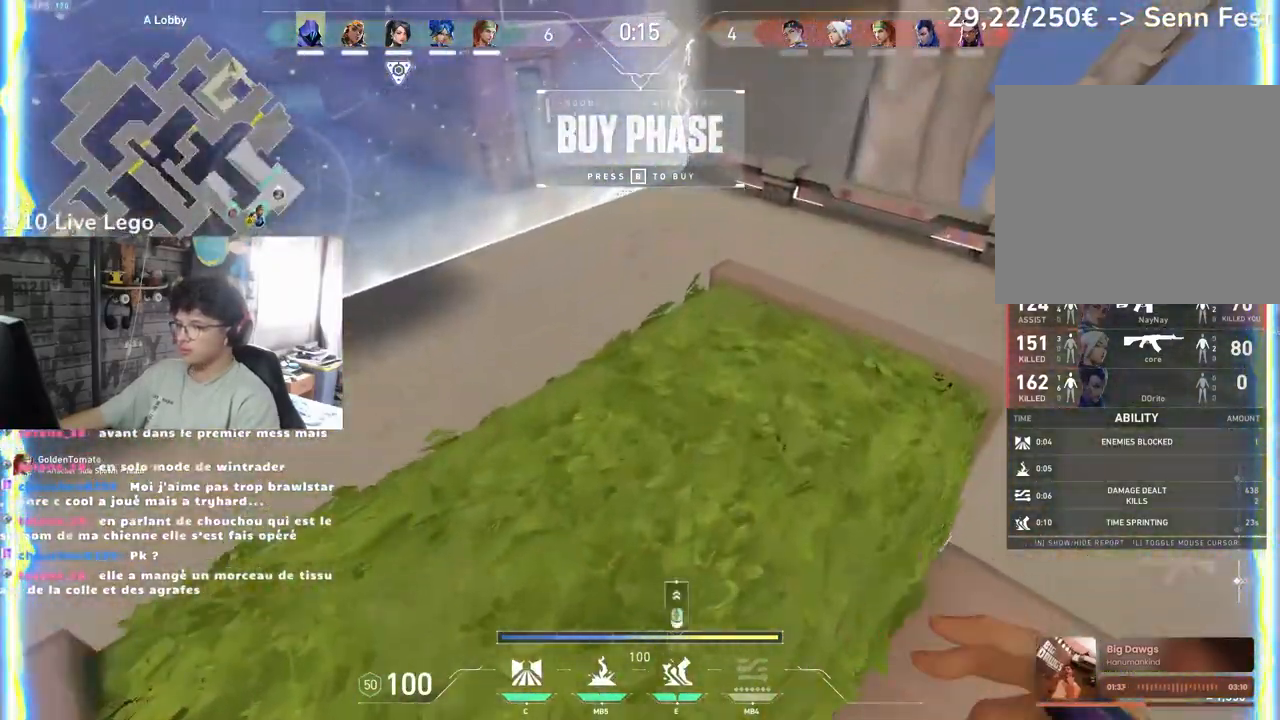
{"keys": ["d", "z"], "mouse": [], "events": [[283, "d", "down"]]}
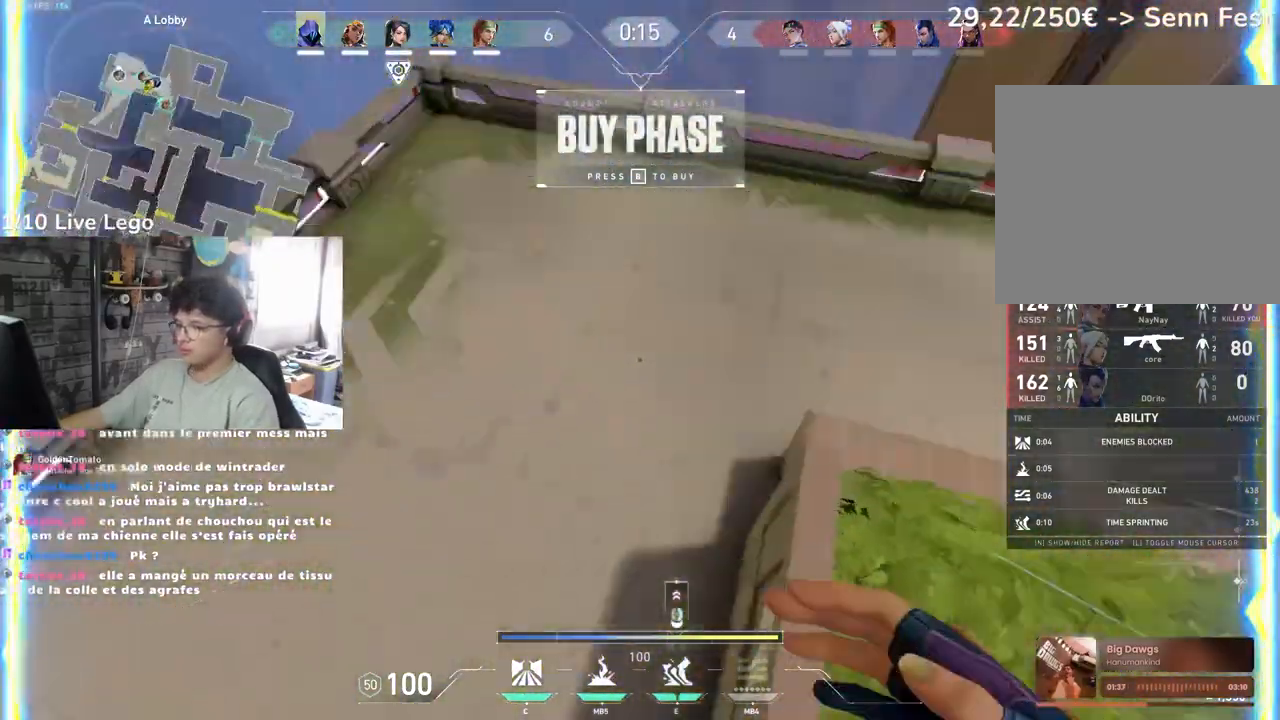
{"keys": ["d", "z"], "mouse": ["right"], "events": [[483, "mouse_right", "down"]]}
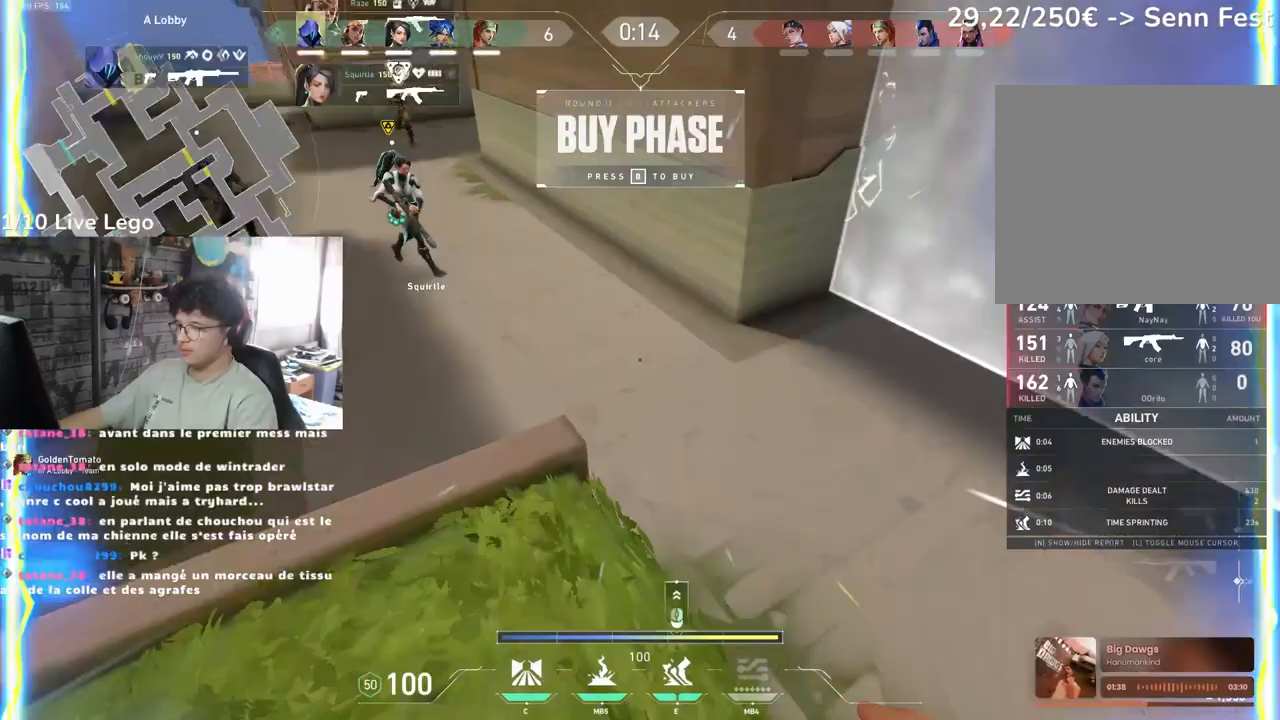
{"keys": ["q", "z"], "mouse": [], "events": [[50, "mouse_right", "up"], [217, "q", "down"], [233, "d", "up"]]}
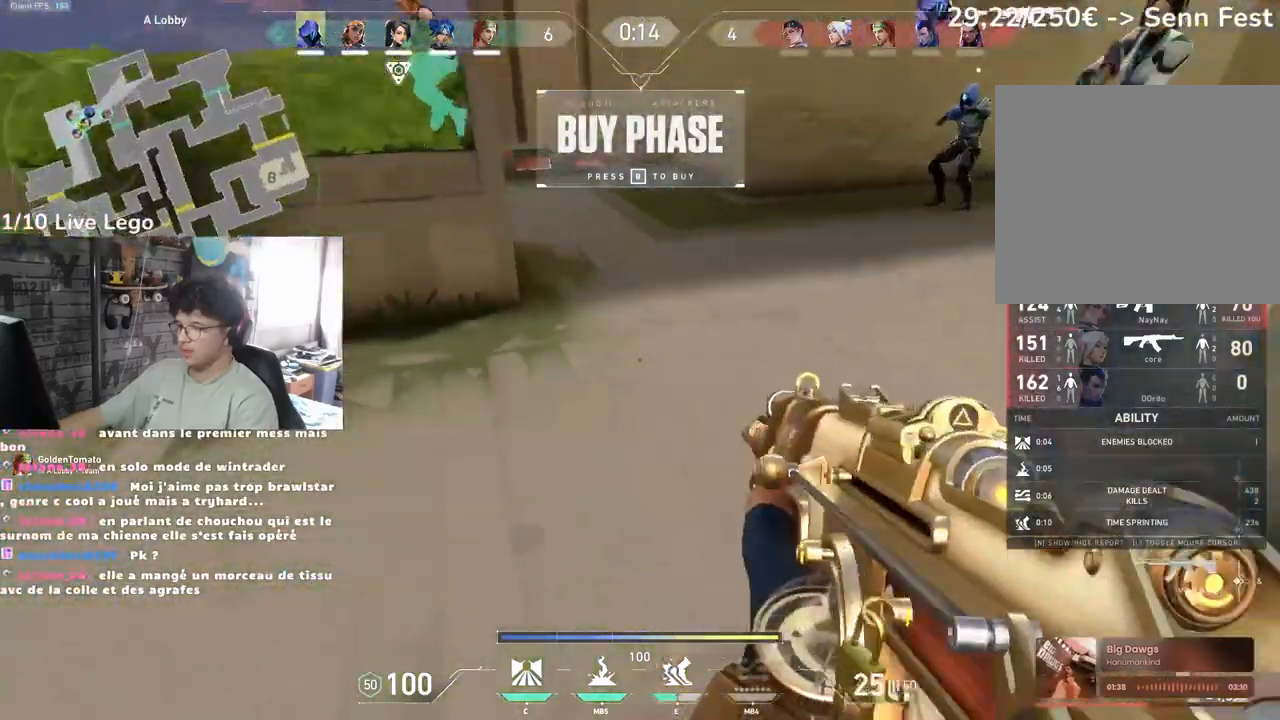
{"keys": ["tab", "z"], "mouse": [], "events": [[17, "e", "down"], [133, "e", "up"], [283, "q", "up"], [433, "tab", "down"]]}
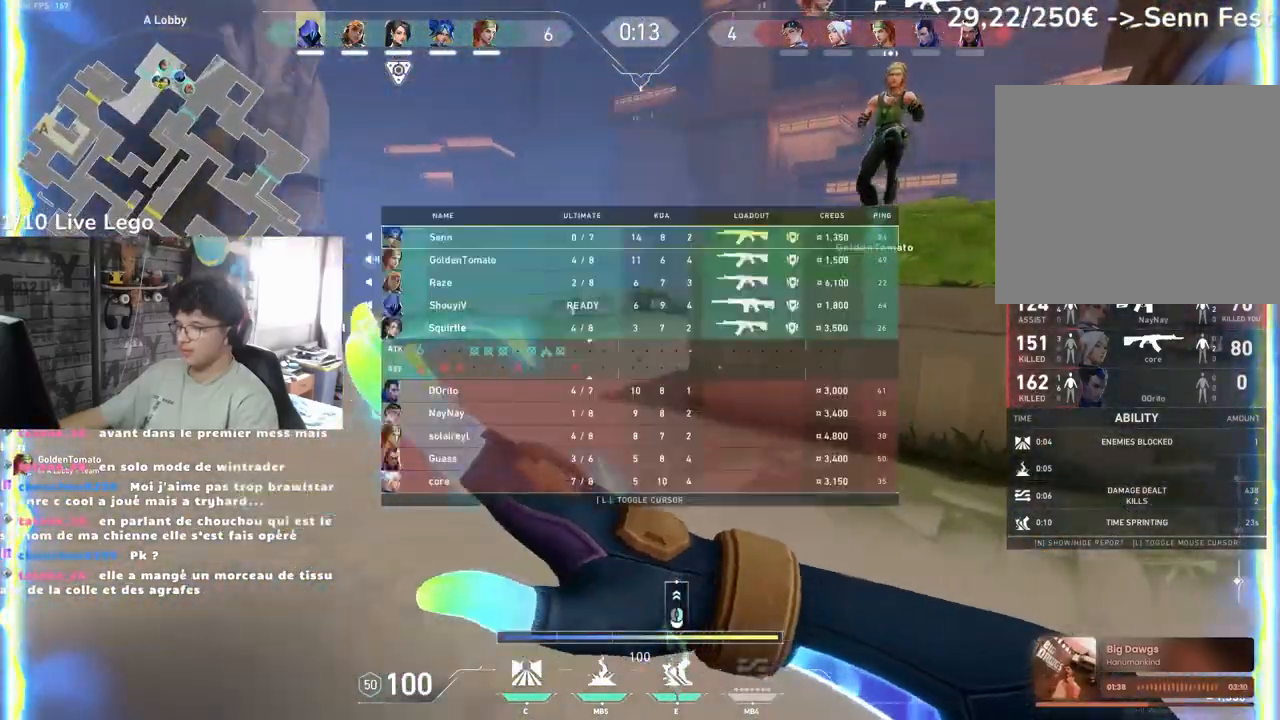
{"keys": ["tab", "z"], "mouse": [], "events": []}
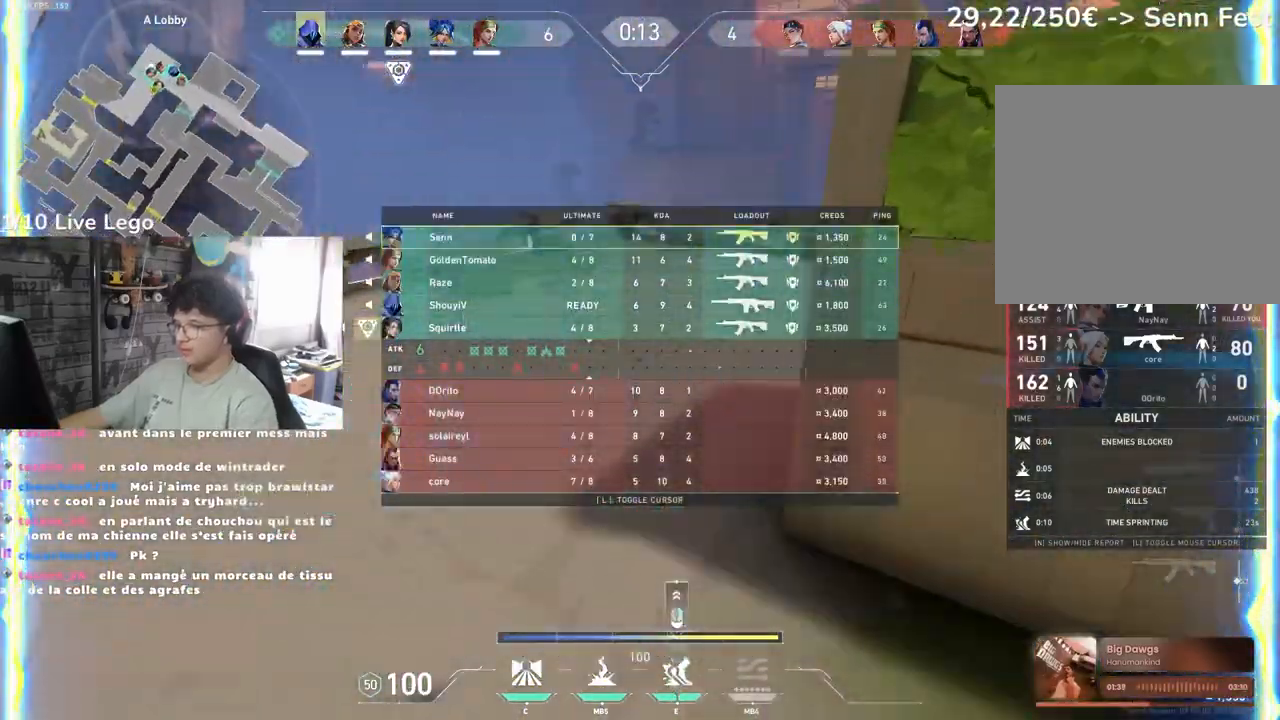
{"keys": ["d", "z"], "mouse": [], "events": [[233, "d", "down"], [350, "tab", "up"]]}
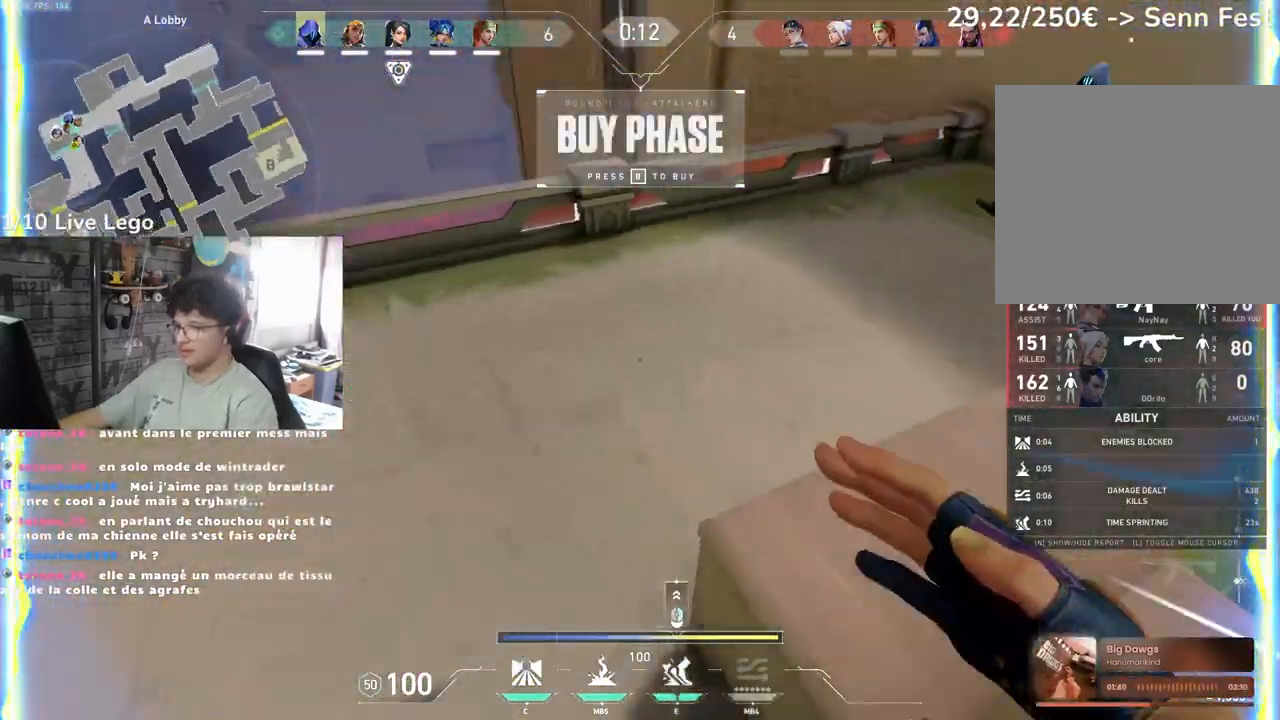
{"keys": ["d", "z"], "mouse": [], "events": [[400, "q", "down"], [467, "q", "up"]]}